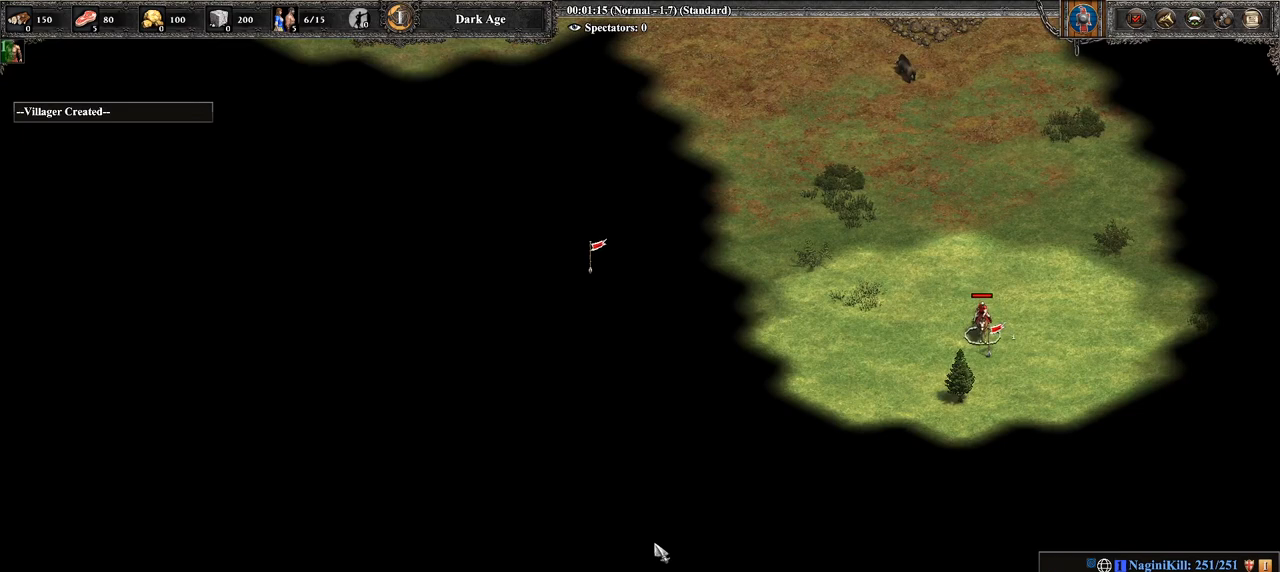
Gameplay with a controller (PlayStation layout); each line is a JSON object with the inputs held at the frame after it. "events" lists button and stick changes between this image and that frame as [ms after this image, input, new state], when the widget could be followed in between.
{"buttons": ["R2"], "left_stick": "center", "right_stick": "up-left", "events": [[36, "CIRCLE", "up"], [214, "right_stick", "left"], [357, "right_stick", "up-left"]]}
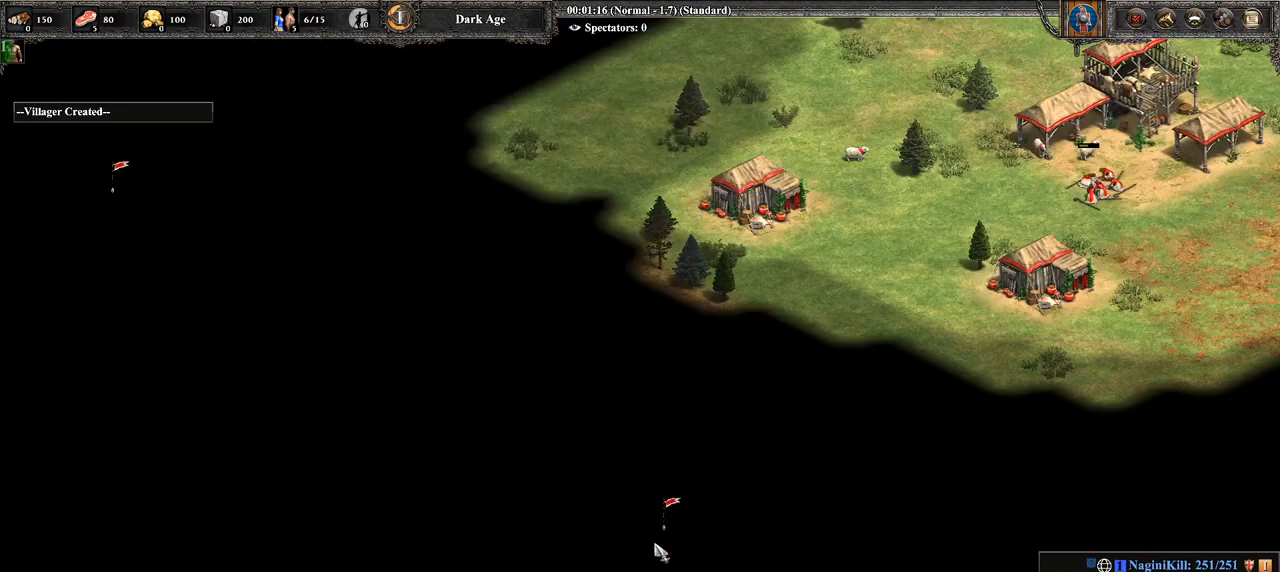
{"buttons": ["R2"], "left_stick": "center", "right_stick": "center", "events": [[71, "right_stick", "center"], [214, "CIRCLE", "down"], [393, "CIRCLE", "up"]]}
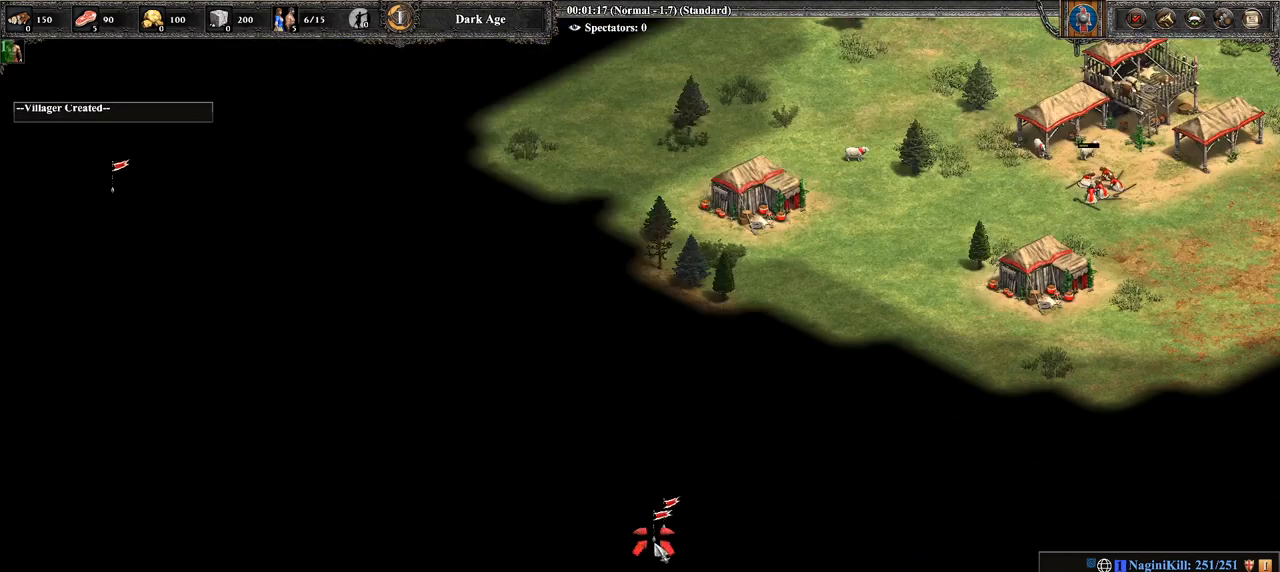
{"buttons": ["R2"], "left_stick": "center", "right_stick": "center", "events": [[71, "right_stick", "left"], [143, "right_stick", "up-left"], [321, "right_stick", "up-right"], [393, "right_stick", "center"]]}
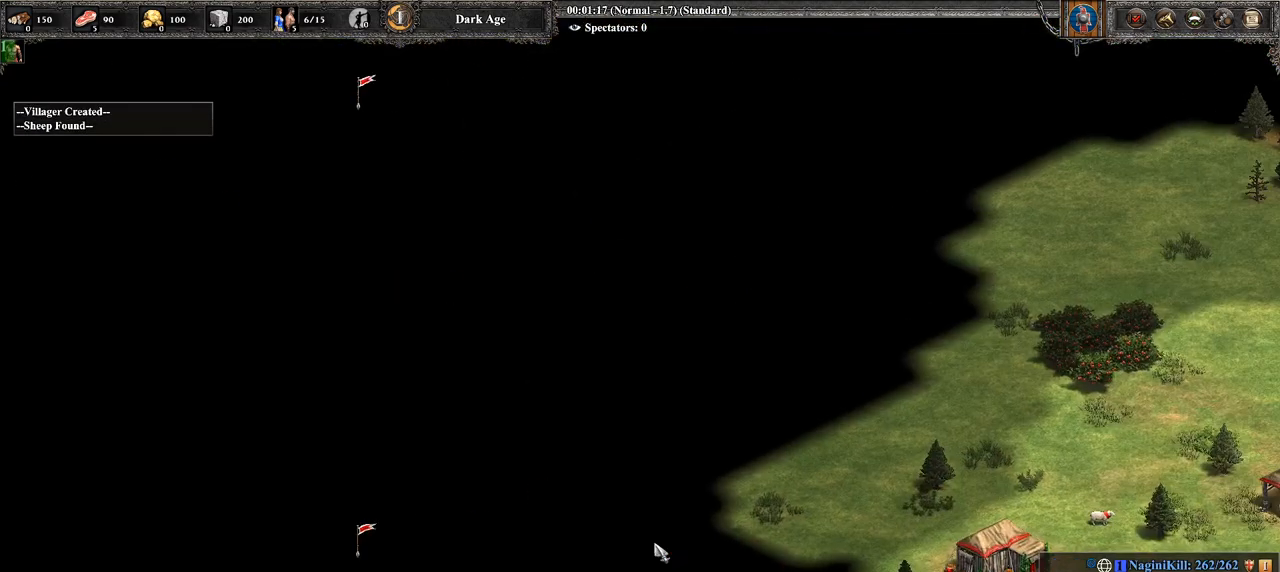
{"buttons": ["R2"], "left_stick": "center", "right_stick": "up-right", "events": [[143, "CIRCLE", "down"], [286, "CIRCLE", "up"], [464, "right_stick", "up-right"]]}
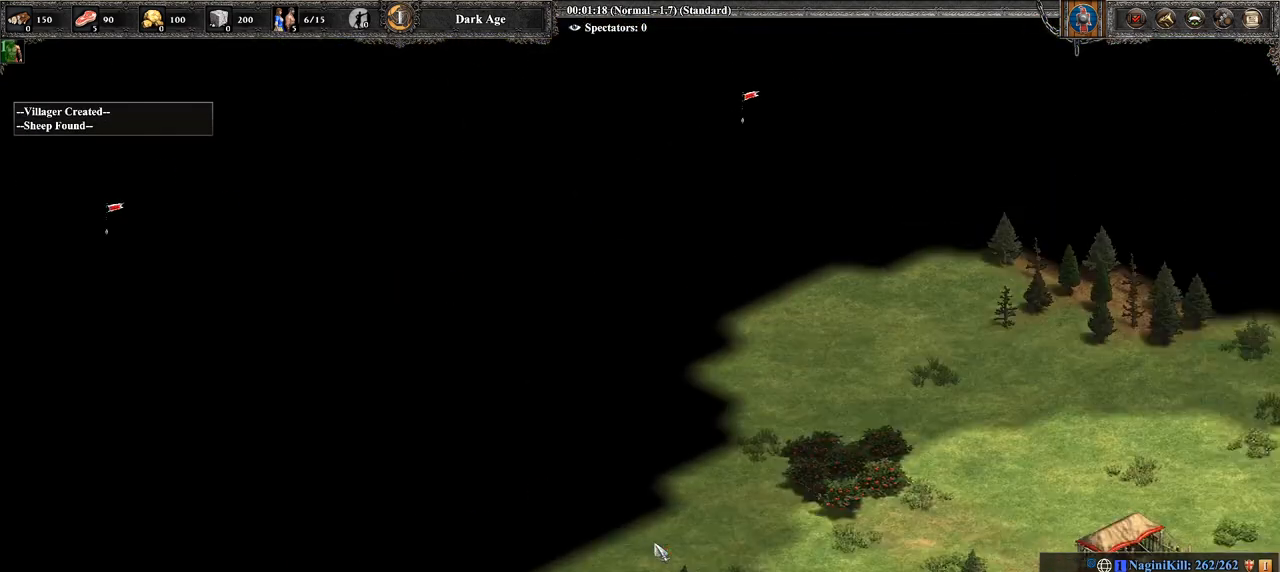
{"buttons": ["R2"], "left_stick": "center", "right_stick": "left", "events": [[214, "right_stick", "center"], [464, "right_stick", "left"]]}
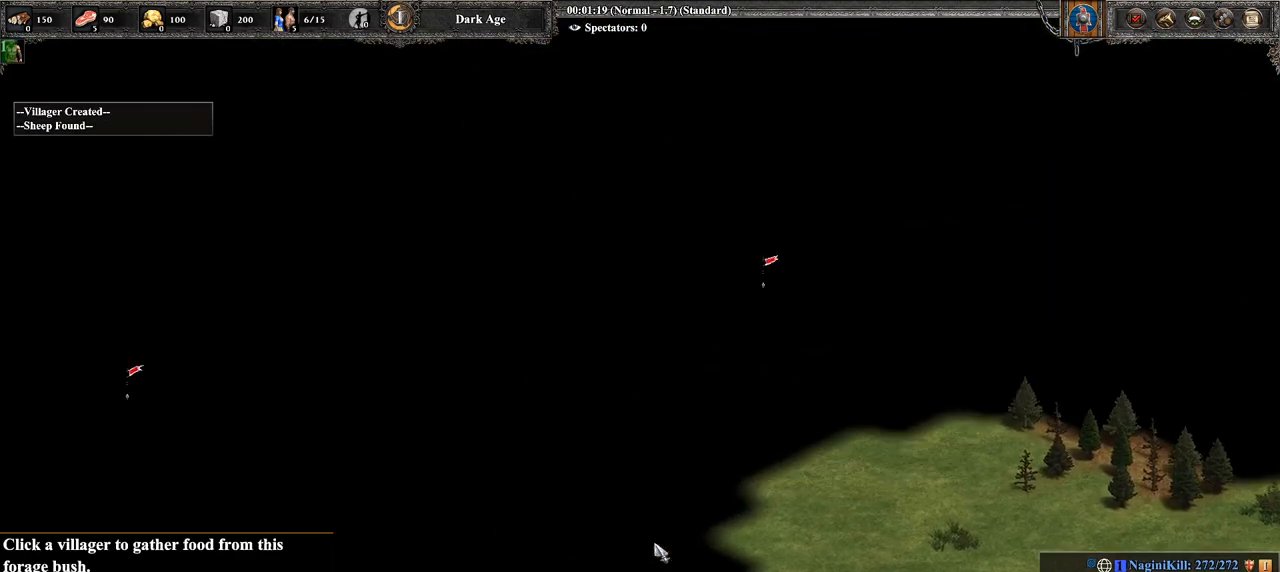
{"buttons": ["R2"], "left_stick": "center", "right_stick": "center", "events": [[179, "right_stick", "center"], [321, "CIRCLE", "down"], [464, "CIRCLE", "up"]]}
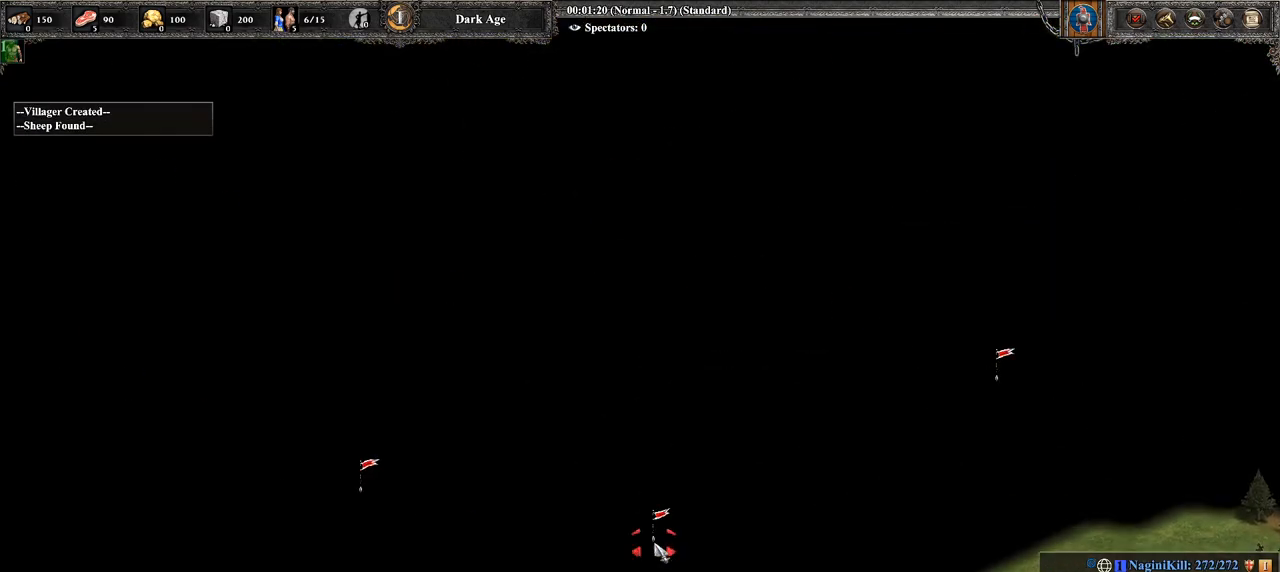
{"buttons": ["R2"], "left_stick": "center", "right_stick": "right", "events": [[143, "right_stick", "right"]]}
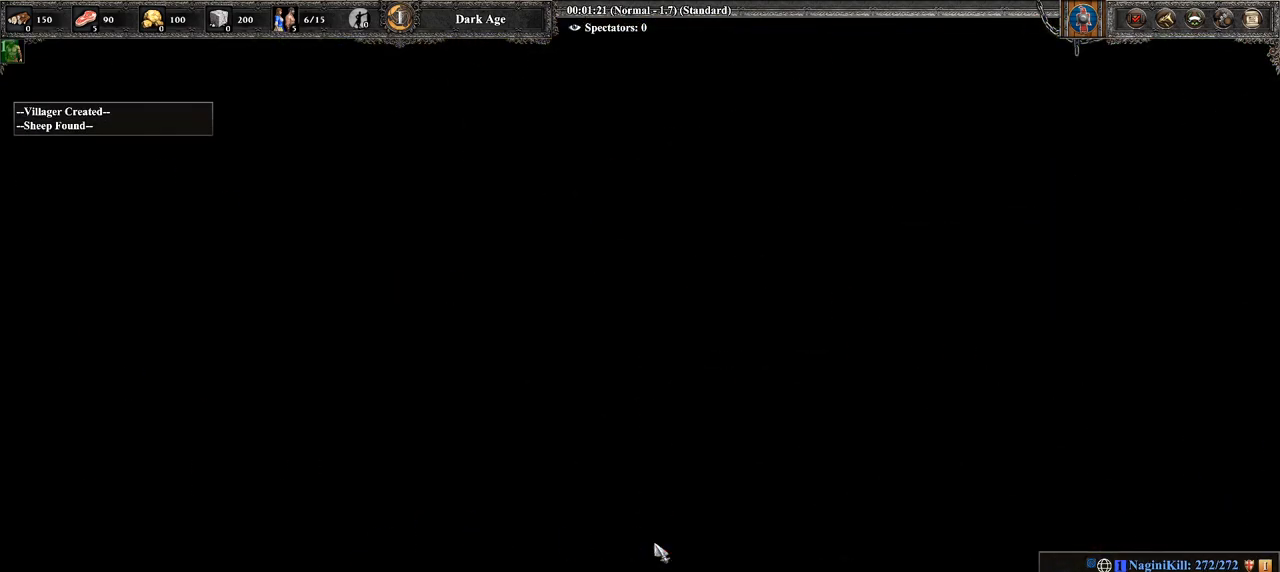
{"buttons": ["CIRCLE", "R2"], "left_stick": "center", "right_stick": "center", "events": [[179, "right_stick", "center"], [393, "CIRCLE", "down"]]}
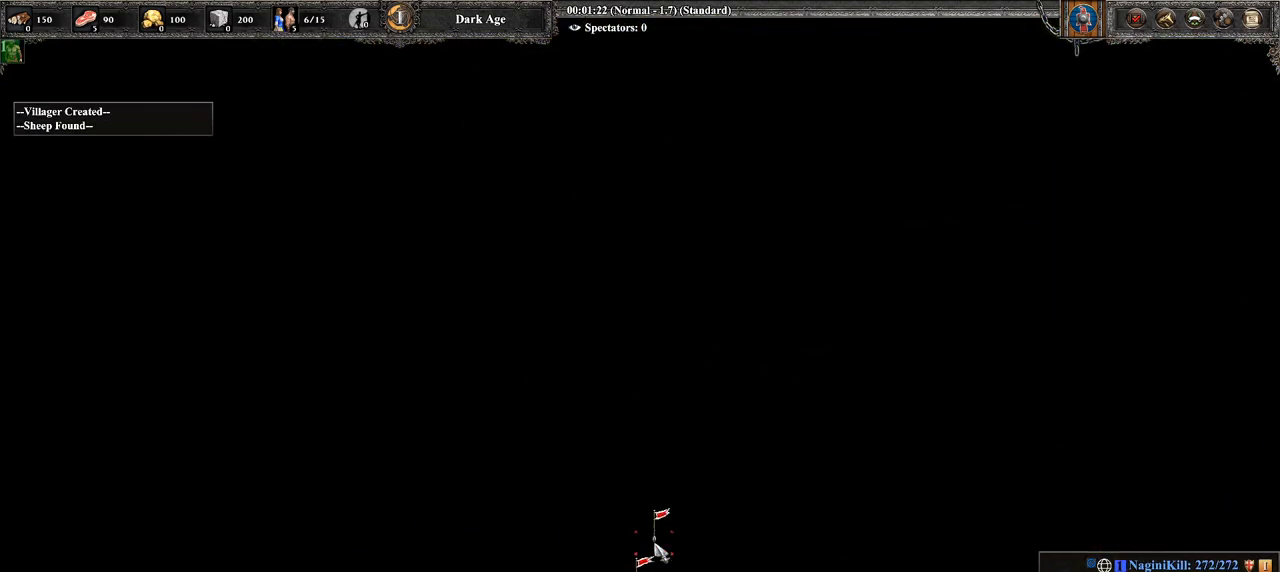
{"buttons": ["L2"], "left_stick": "center", "right_stick": "center", "events": [[71, "CIRCLE", "up"], [107, "R2", "up"], [250, "TRIANGLE", "down"], [393, "TRIANGLE", "up"], [464, "L2", "down"]]}
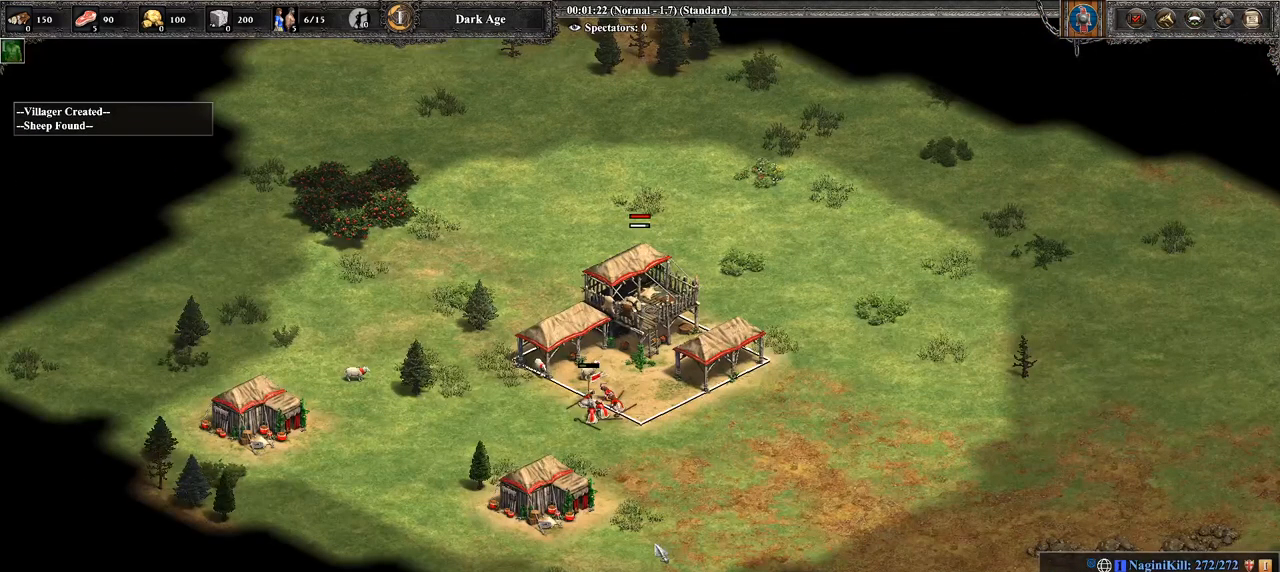
{"buttons": ["L2"], "left_stick": "center", "right_stick": "center", "events": [[71, "L2", "up"], [179, "L2", "down"], [321, "L2", "up"], [393, "L2", "down"]]}
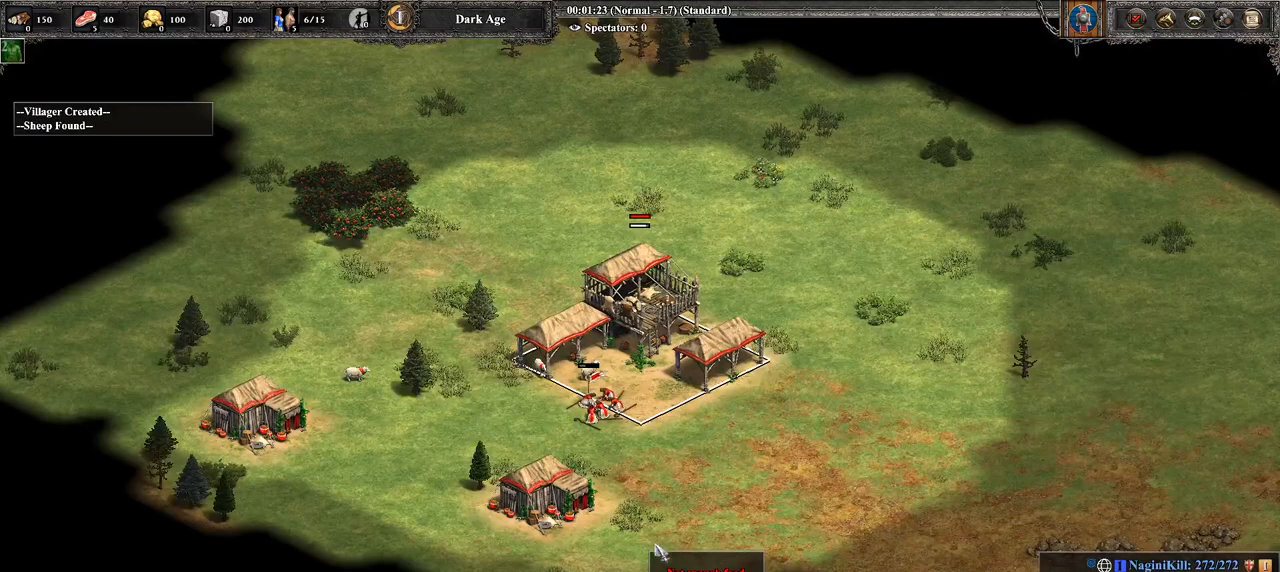
{"buttons": [], "left_stick": "up-right", "right_stick": "center", "events": [[36, "L2", "up"], [321, "left_stick", "left"], [429, "left_stick", "up-right"]]}
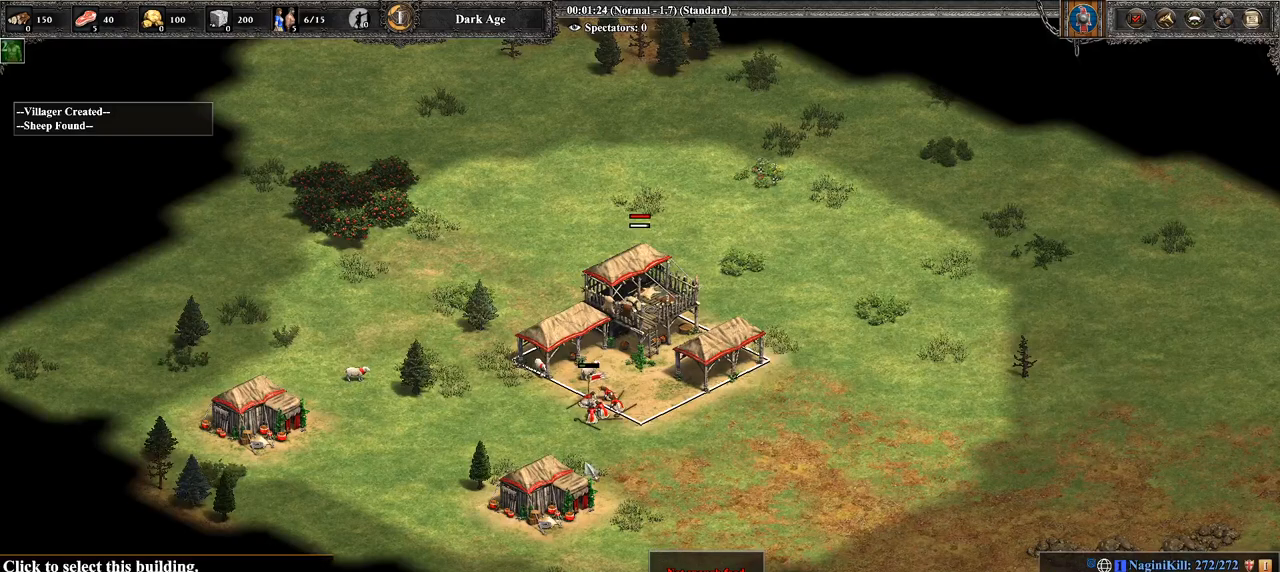
{"buttons": [], "left_stick": "center", "right_stick": "center", "events": [[36, "left_stick", "up"], [286, "left_stick", "center"], [393, "left_stick", "up-right"], [500, "left_stick", "center"]]}
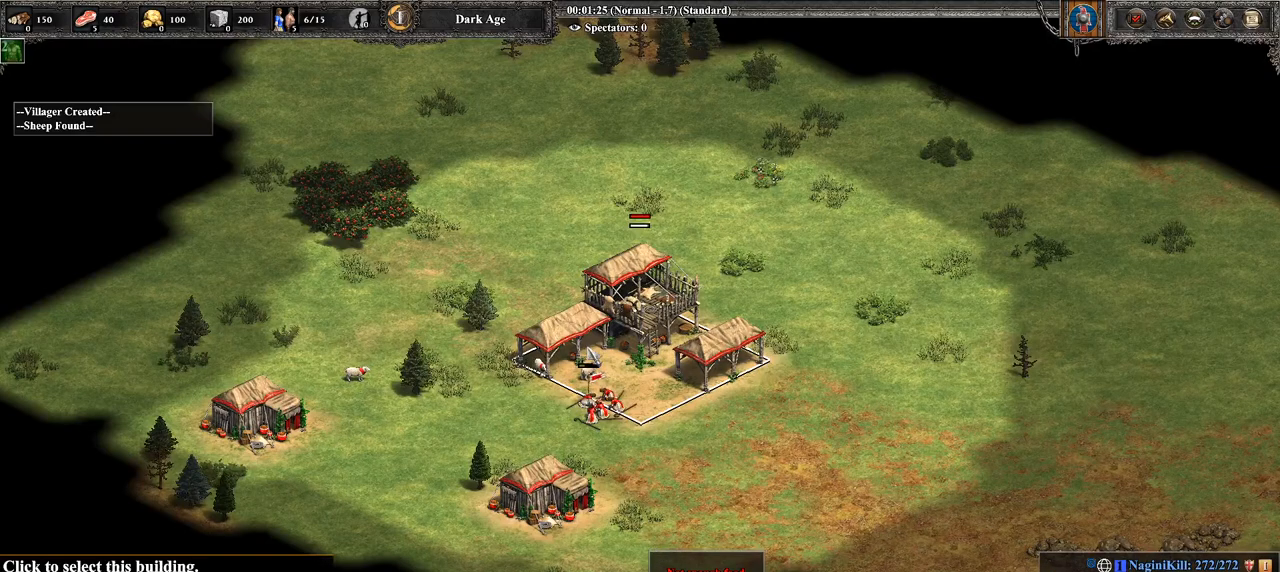
{"buttons": [], "left_stick": "down", "right_stick": "center", "events": [[250, "left_stick", "down-right"], [357, "left_stick", "center"], [500, "left_stick", "down"]]}
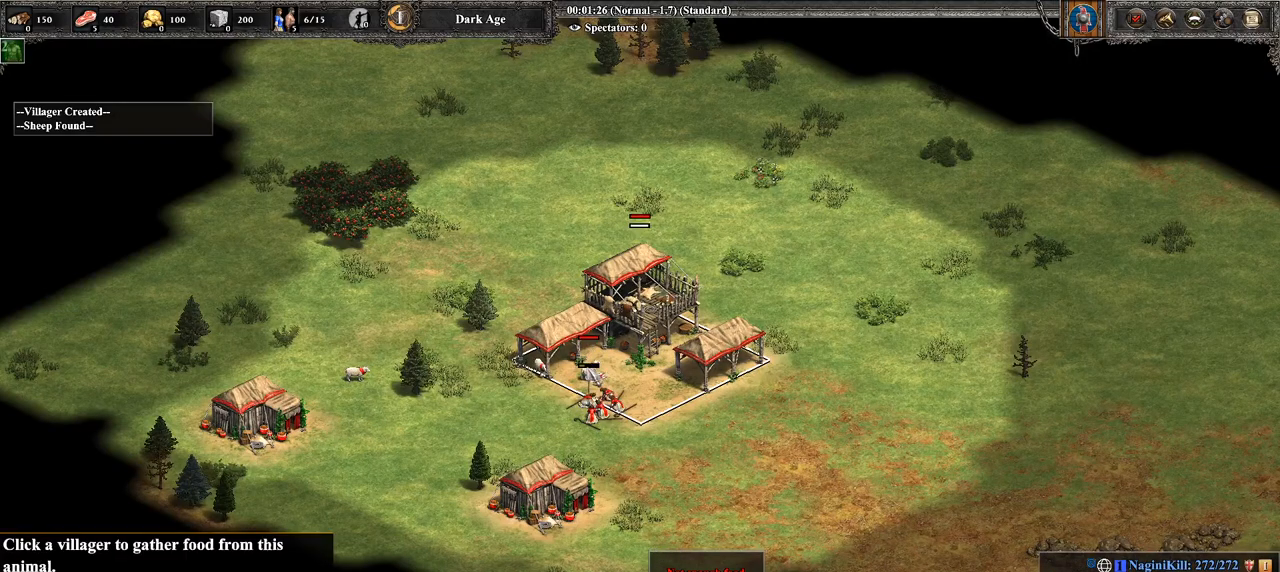
{"buttons": [], "left_stick": "center", "right_stick": "center", "events": [[143, "left_stick", "center"], [321, "CROSS", "down"], [464, "CROSS", "up"]]}
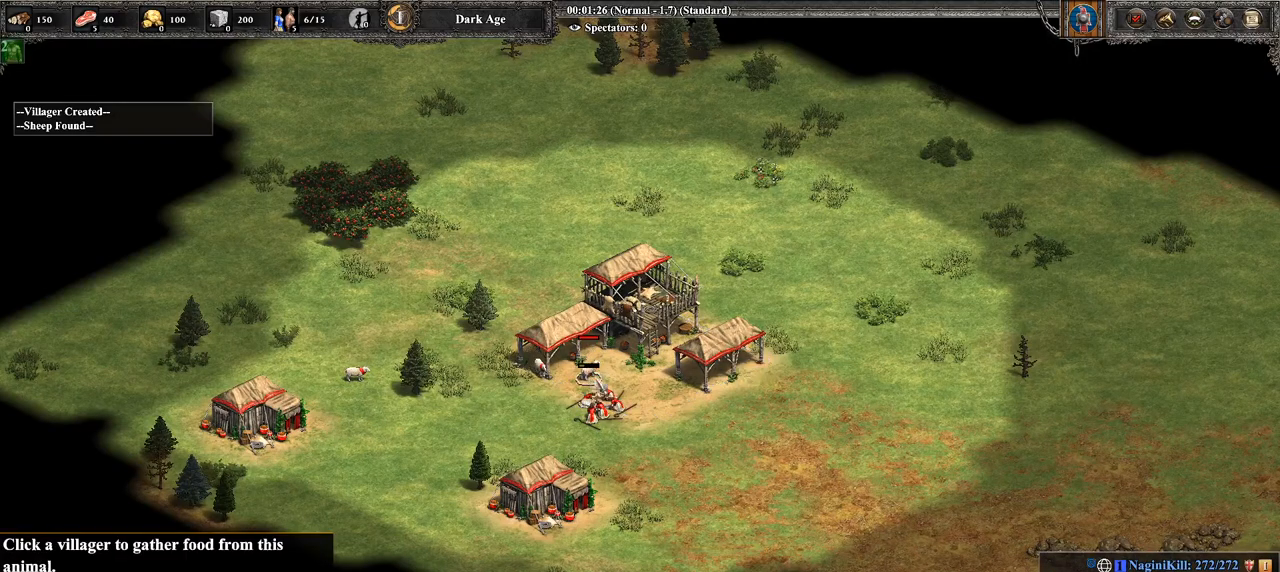
{"buttons": ["CIRCLE"], "left_stick": "down", "right_stick": "center", "events": [[36, "left_stick", "right"], [214, "left_stick", "center"], [357, "CIRCLE", "down"], [429, "left_stick", "down"]]}
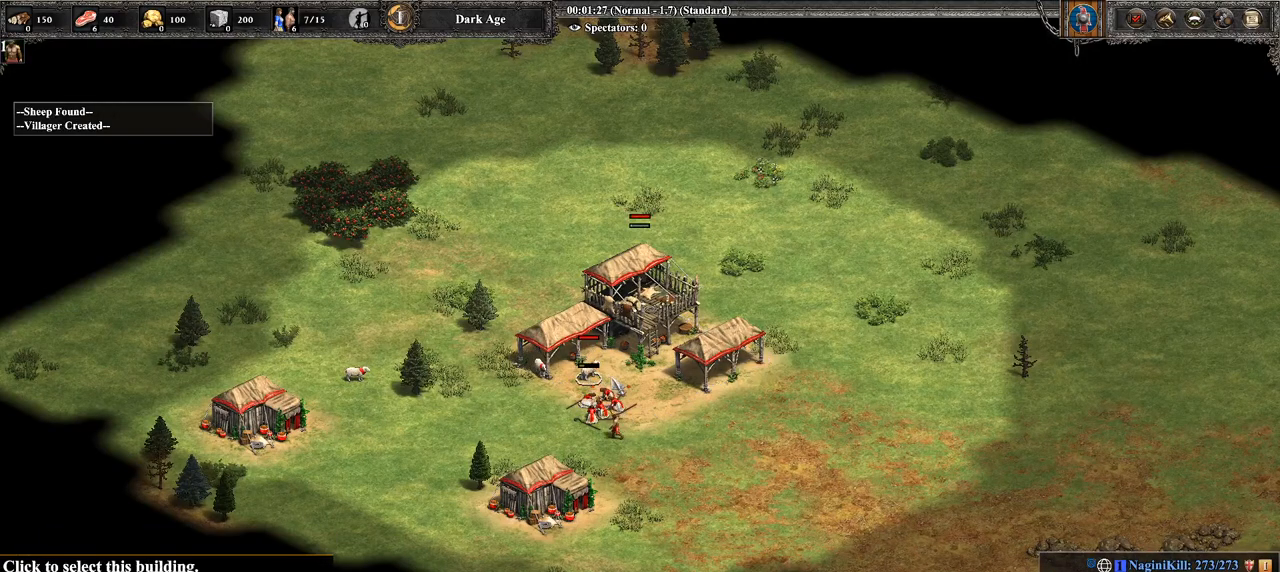
{"buttons": [], "left_stick": "center", "right_stick": "center", "events": [[36, "CIRCLE", "up"], [36, "left_stick", "center"], [286, "right_stick", "down"], [500, "right_stick", "center"]]}
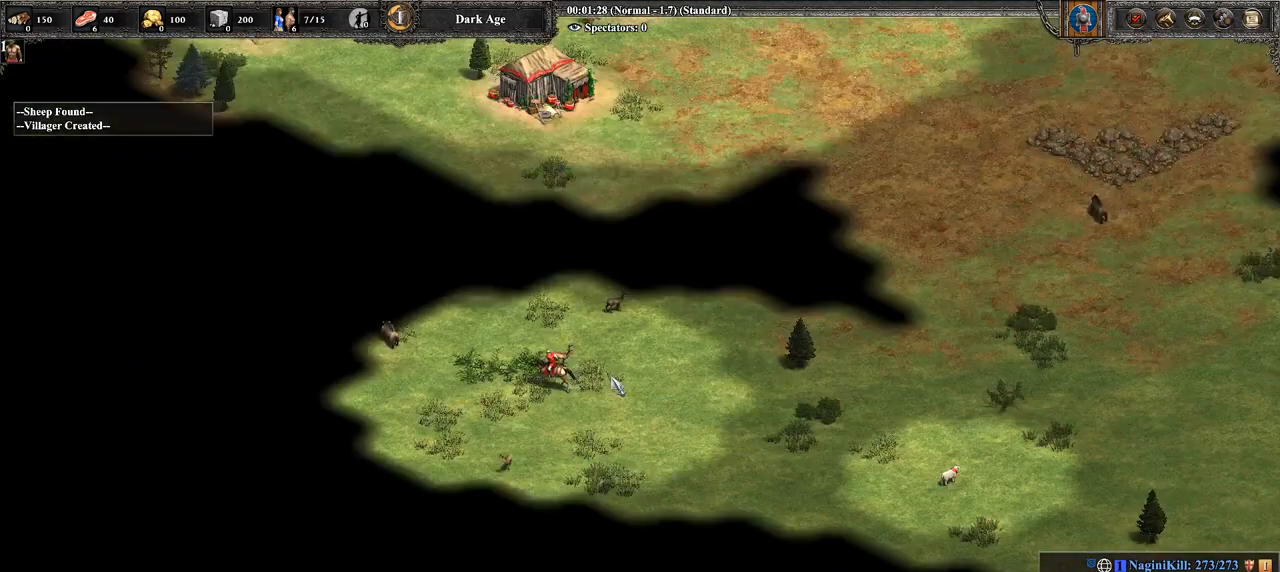
{"buttons": [], "left_stick": "right", "right_stick": "center", "events": [[214, "left_stick", "right"]]}
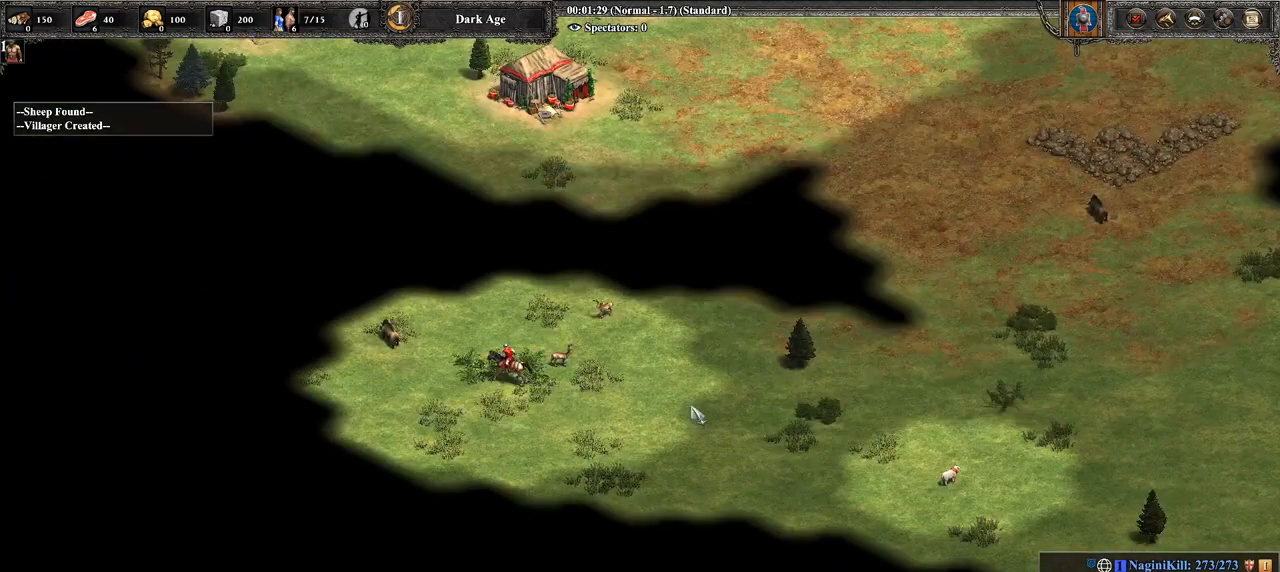
{"buttons": [], "left_stick": "up-left", "right_stick": "center", "events": [[107, "right_stick", "down-right"], [321, "right_stick", "center"], [357, "left_stick", "center"], [464, "left_stick", "up-left"]]}
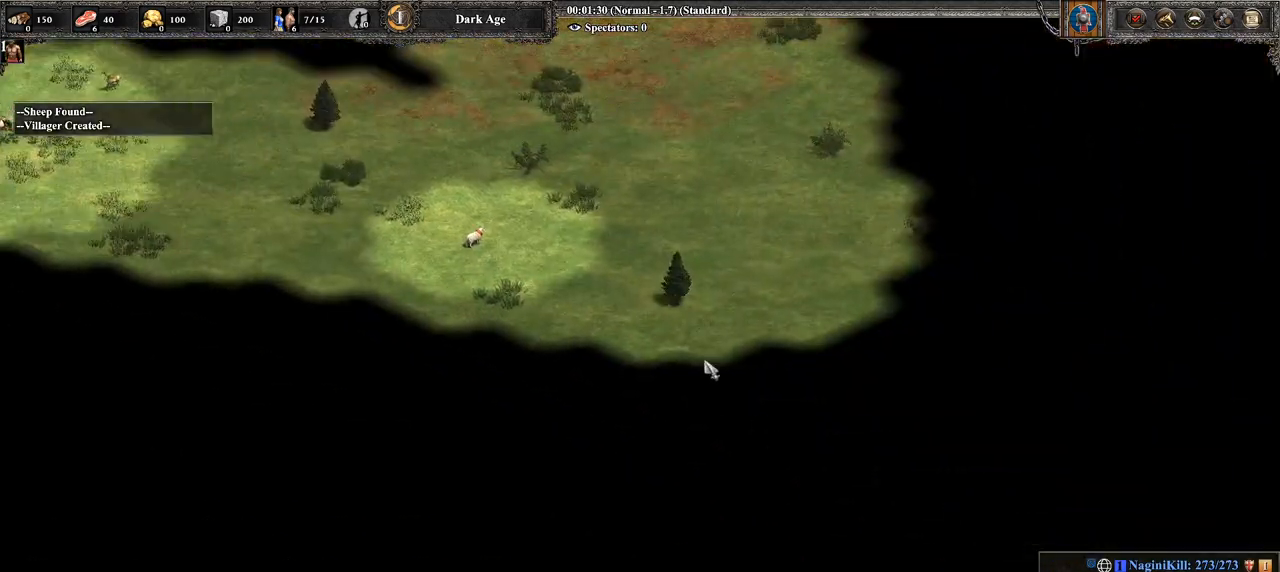
{"buttons": [], "left_stick": "center", "right_stick": "center", "events": [[143, "CROSS", "down"], [429, "CROSS", "up"], [429, "left_stick", "center"]]}
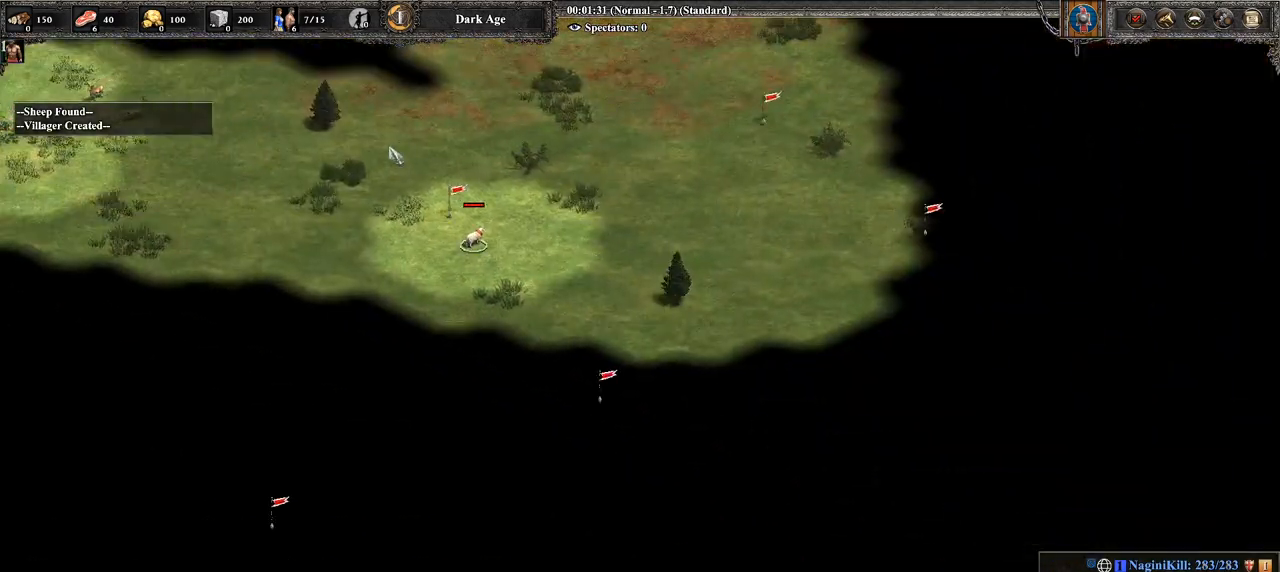
{"buttons": [], "left_stick": "right", "right_stick": "center", "events": [[107, "right_stick", "up-left"], [393, "left_stick", "right"], [393, "right_stick", "center"]]}
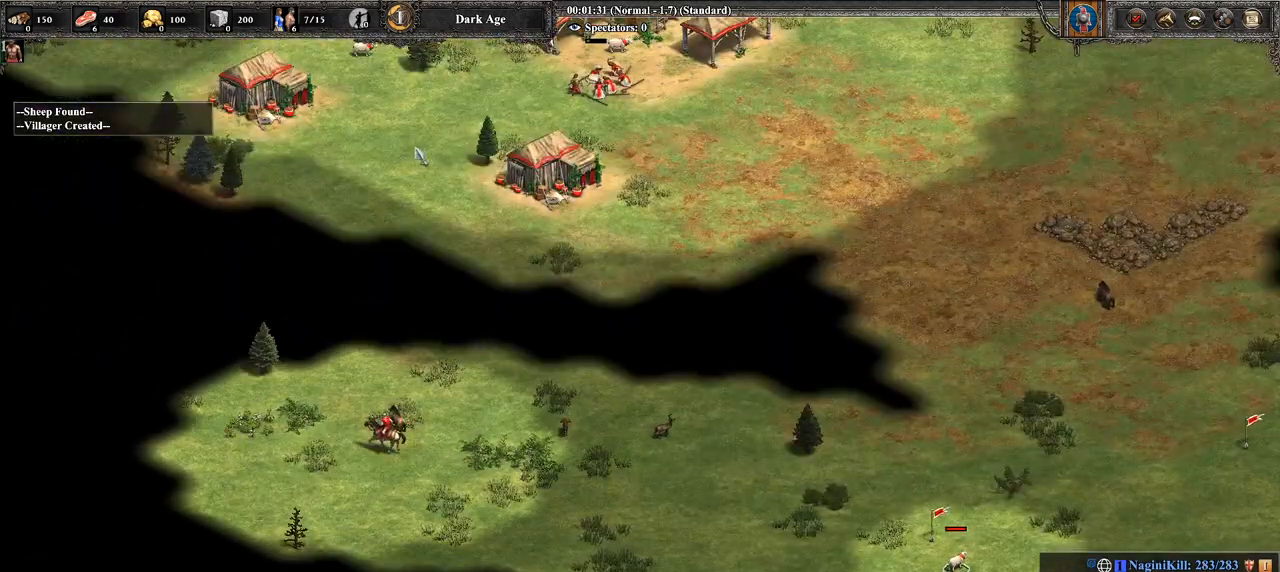
{"buttons": [], "left_stick": "right", "right_stick": "center", "events": []}
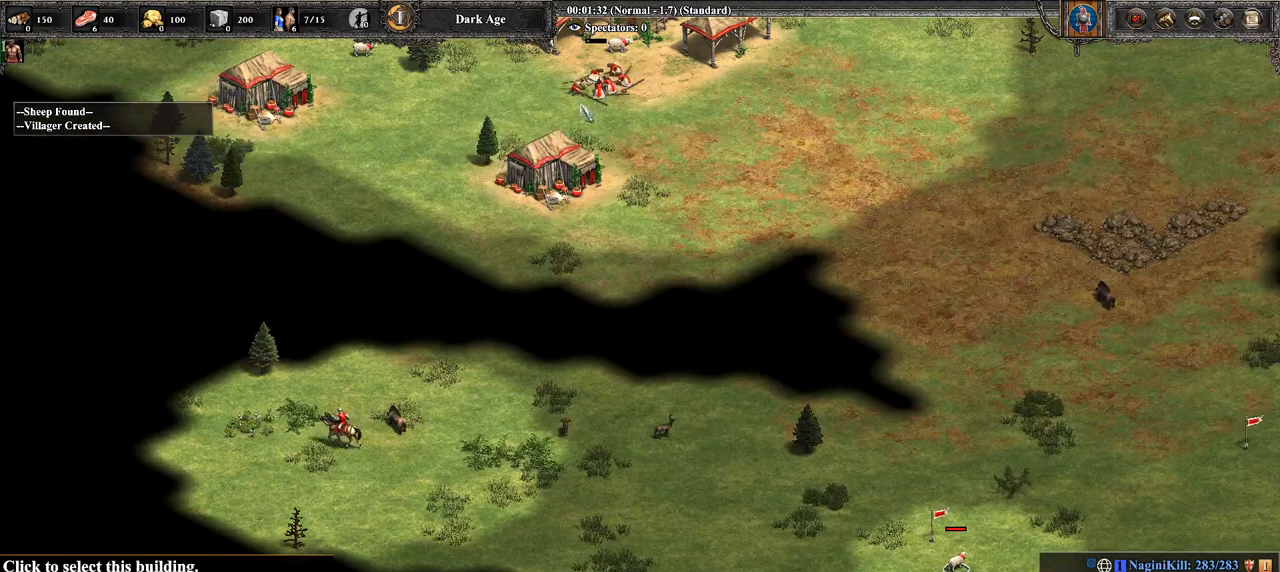
{"buttons": [], "left_stick": "down-right", "right_stick": "center", "events": [[214, "CIRCLE", "down"], [250, "left_stick", "center"], [357, "CIRCLE", "up"], [500, "left_stick", "down-right"]]}
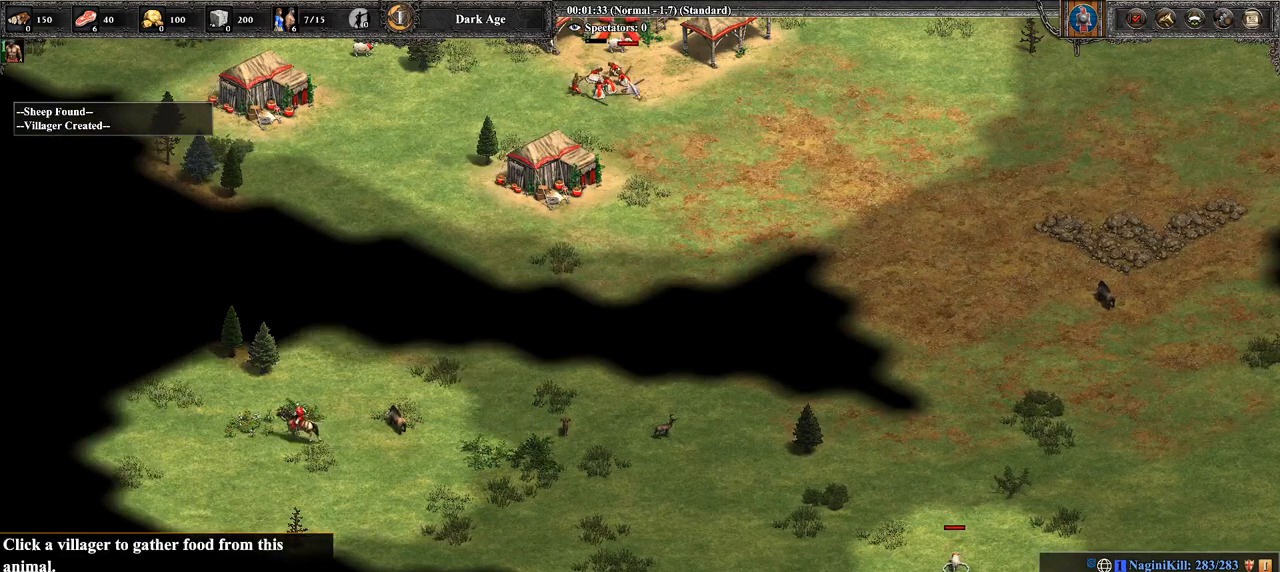
{"buttons": [], "left_stick": "center", "right_stick": "center", "events": [[143, "CIRCLE", "down"], [143, "left_stick", "center"], [286, "CIRCLE", "up"], [321, "left_stick", "up-right"], [393, "CIRCLE", "down"], [429, "left_stick", "center"], [464, "CIRCLE", "up"]]}
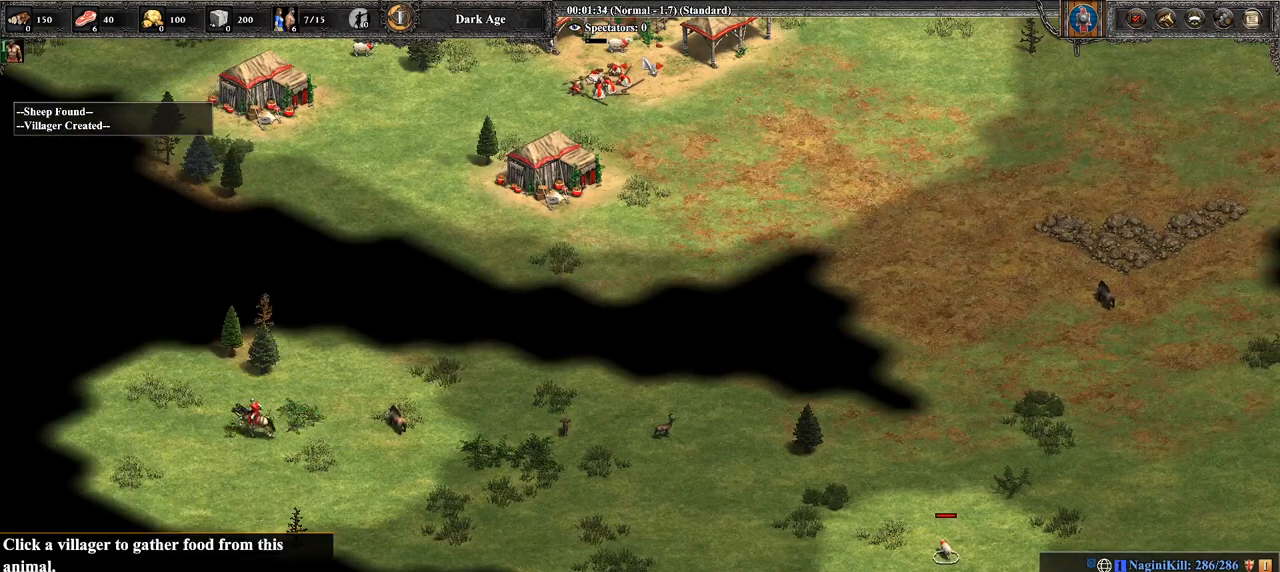
{"buttons": [], "left_stick": "center", "right_stick": "center", "events": [[71, "CIRCLE", "down"], [179, "CIRCLE", "up"]]}
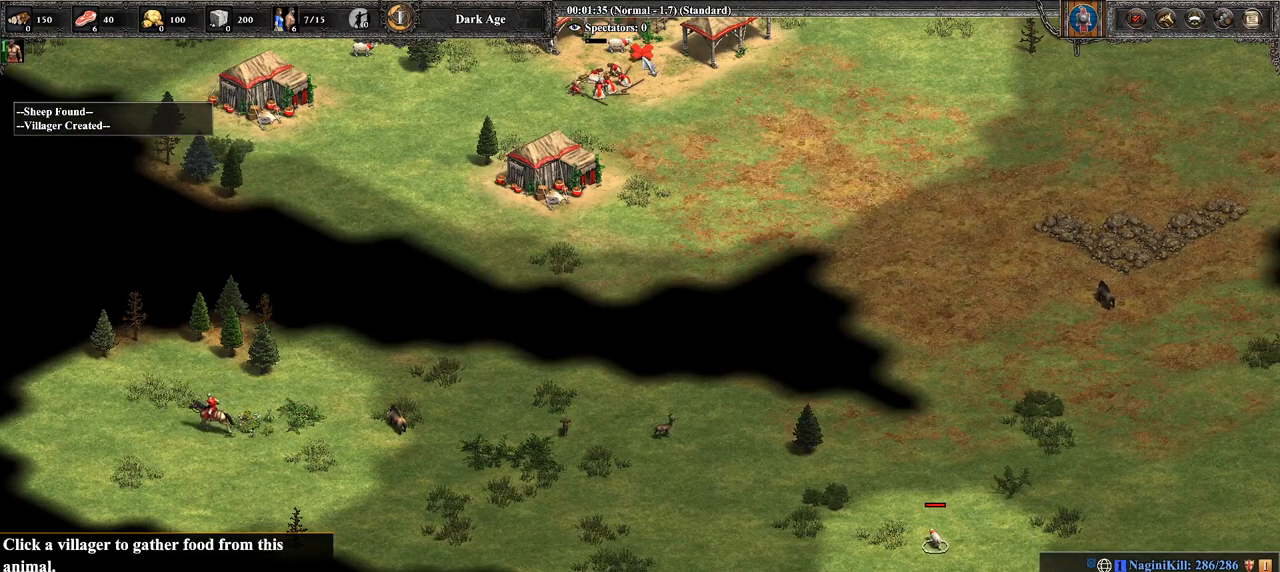
{"buttons": [], "left_stick": "center", "right_stick": "center", "events": []}
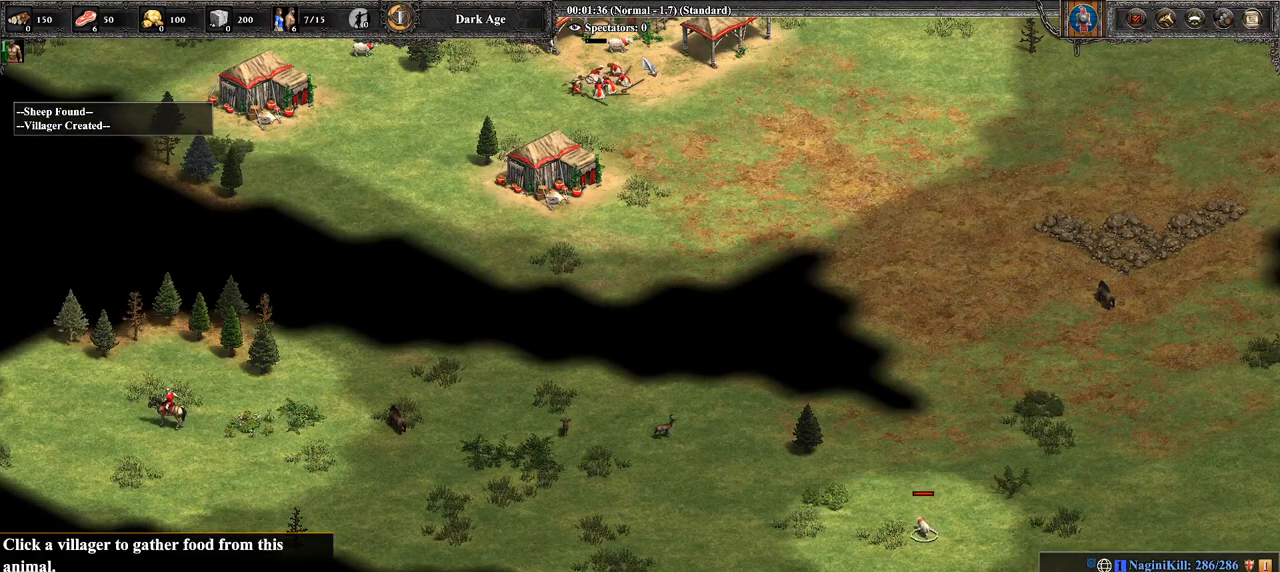
{"buttons": [], "left_stick": "center", "right_stick": "center", "events": []}
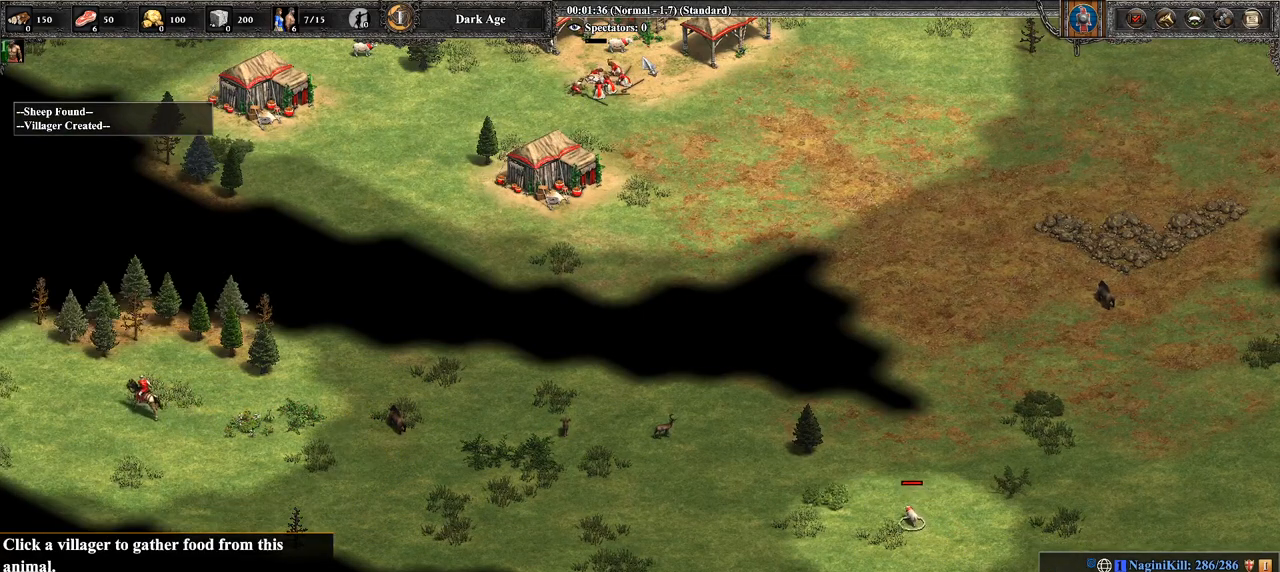
{"buttons": [], "left_stick": "center", "right_stick": "center", "events": []}
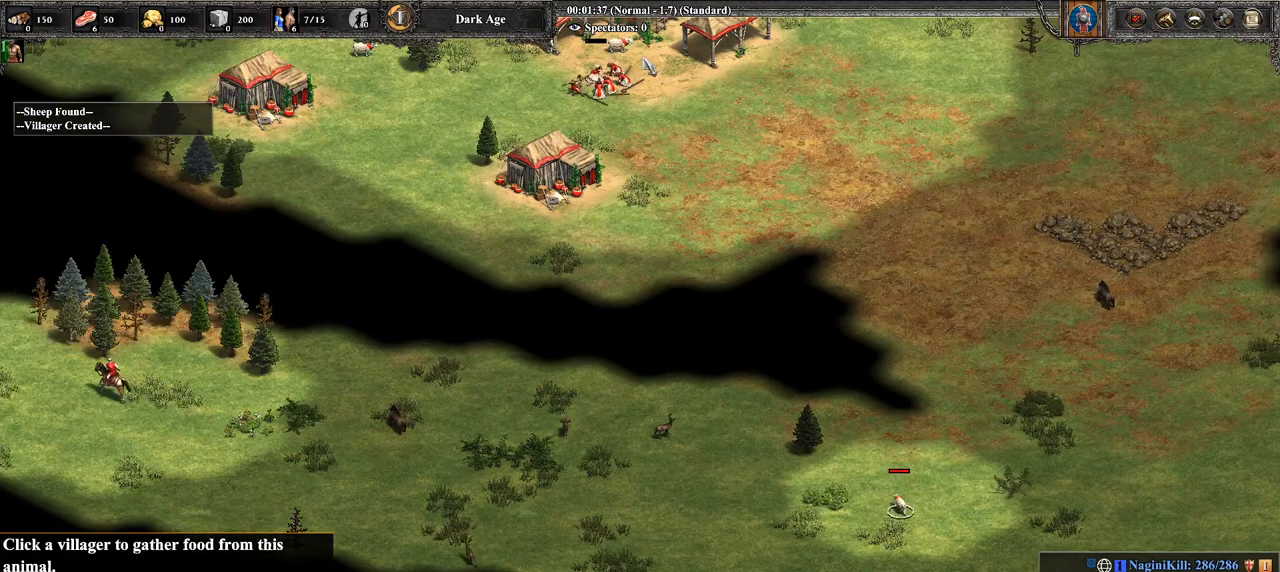
{"buttons": ["L2"], "left_stick": "center", "right_stick": "center", "events": [[250, "TRIANGLE", "down"], [464, "L2", "down"], [464, "TRIANGLE", "up"]]}
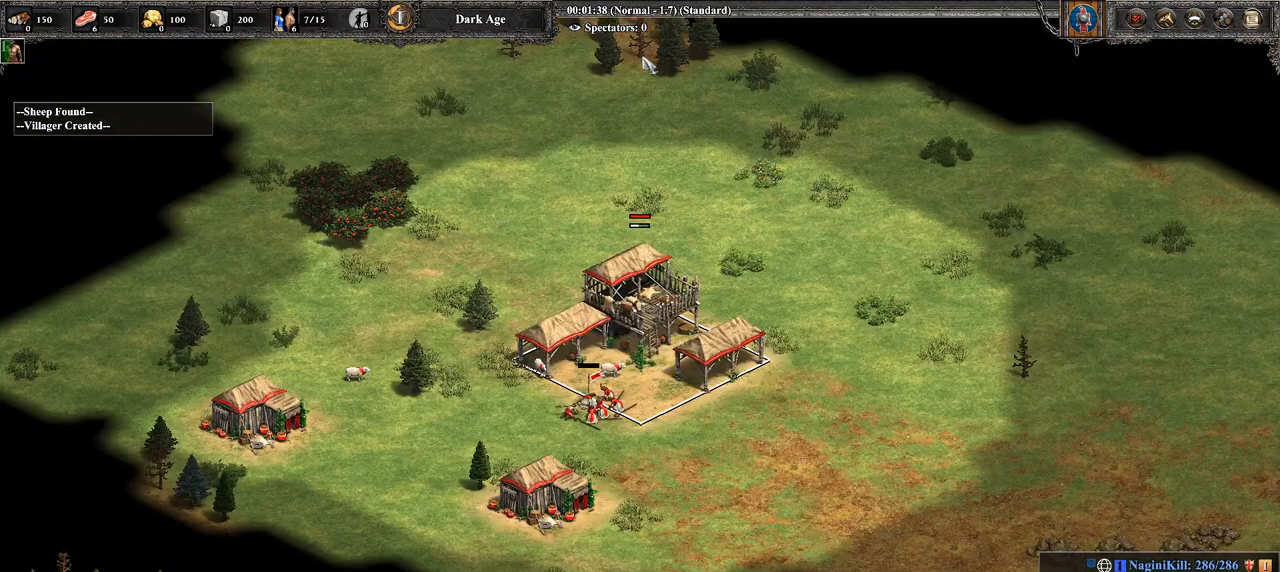
{"buttons": [], "left_stick": "center", "right_stick": "center", "events": [[143, "L2", "up"], [179, "L2", "down"], [286, "L2", "up"], [357, "L2", "down"], [500, "L2", "up"]]}